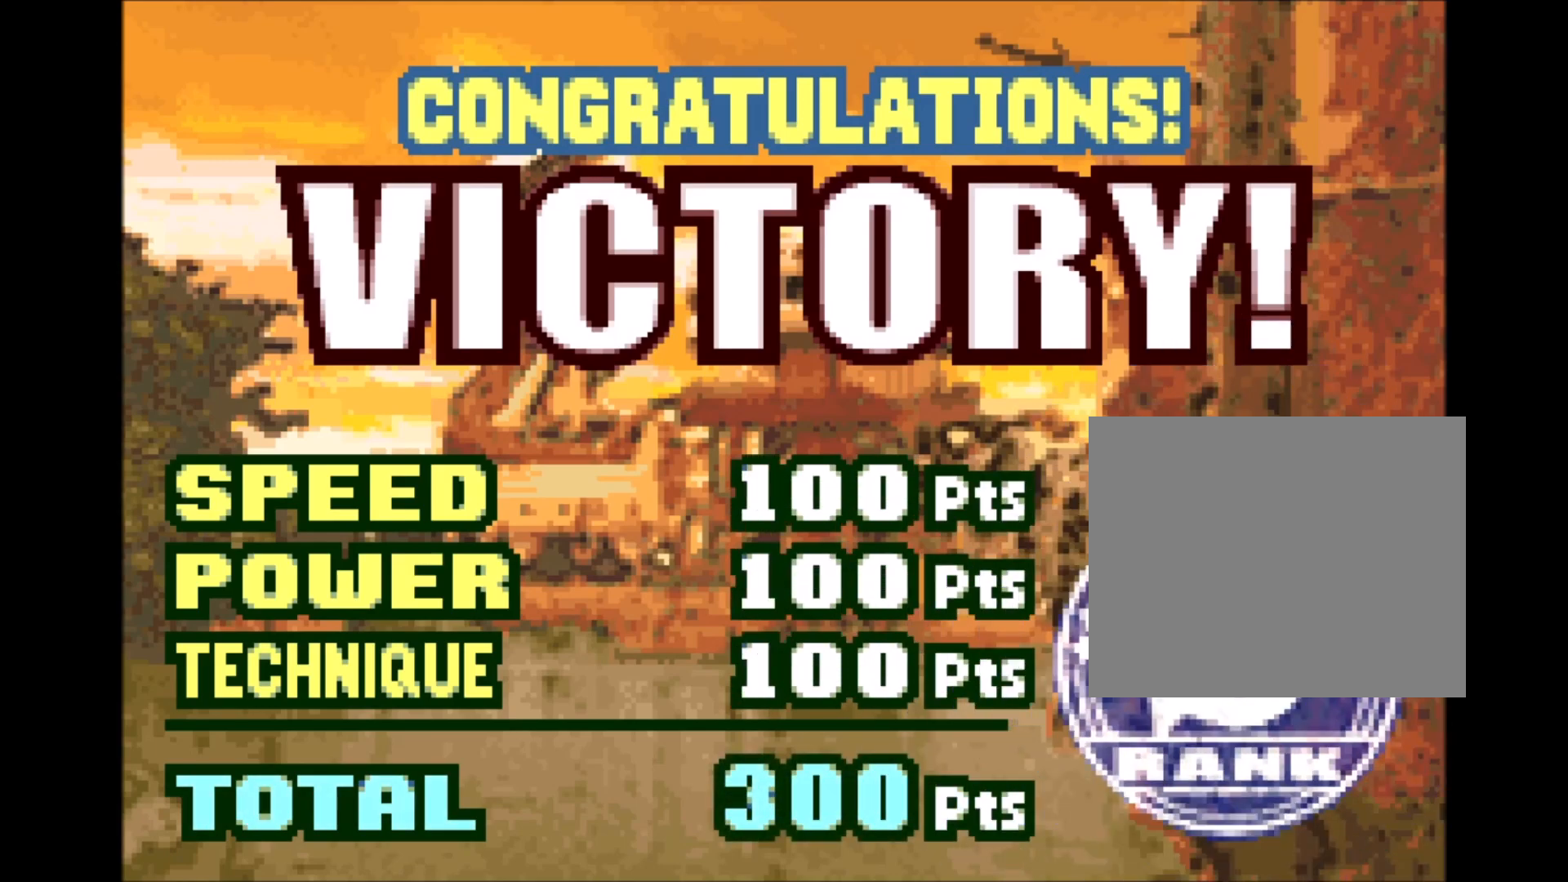
Gameplay with a controller (Xbox layout); each line is a JSON object with the inputs held at the frame after it. "events" lists button and stick changes between this image and that frame as [ms after this image, input, new state], when the widget could be followed in between. Not read: HOME L3 R2 R3 left_stick right_stick.
{"buttons": ["A"], "events": [[83, "A", "down"], [200, "A", "up"], [450, "A", "down"]]}
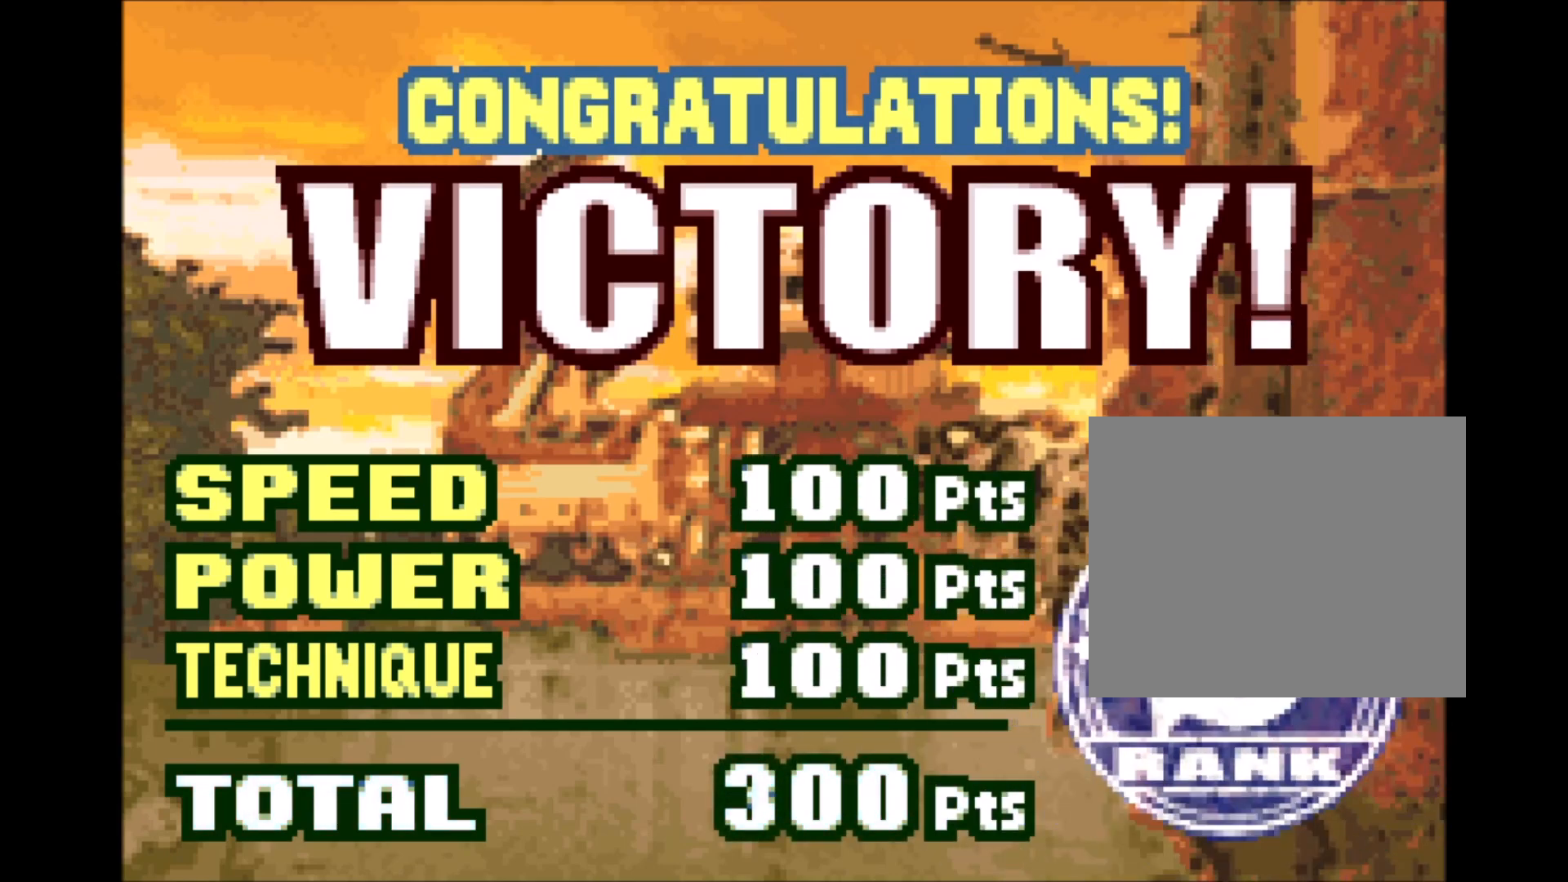
{"buttons": [], "events": [[67, "A", "up"], [433, "A", "down"], [500, "A", "up"]]}
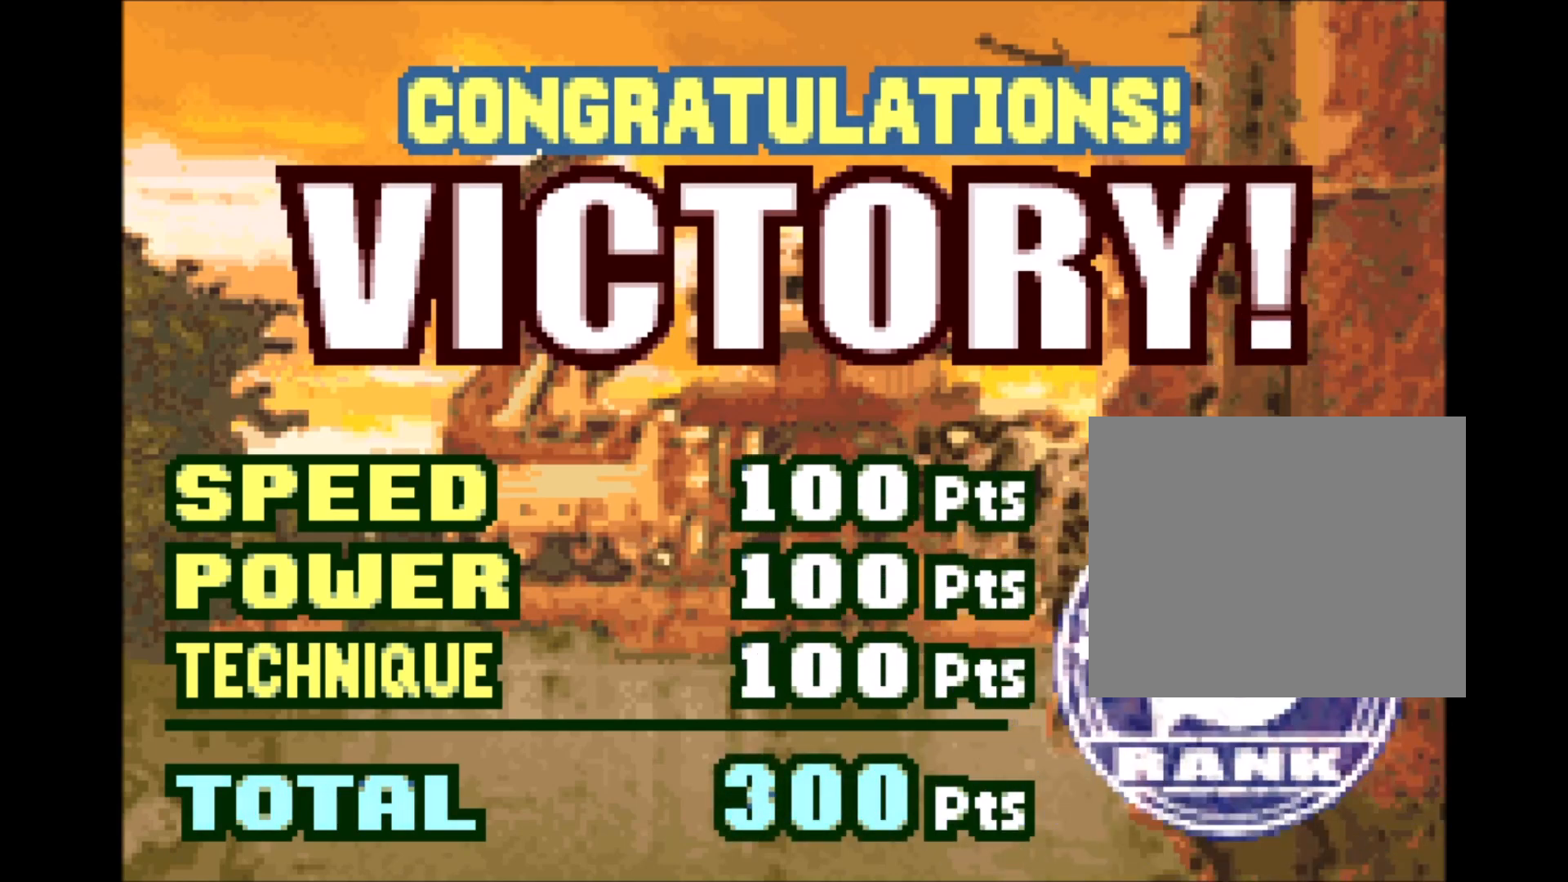
{"buttons": [], "events": [[17, "A", "down"], [33, "A", "up"]]}
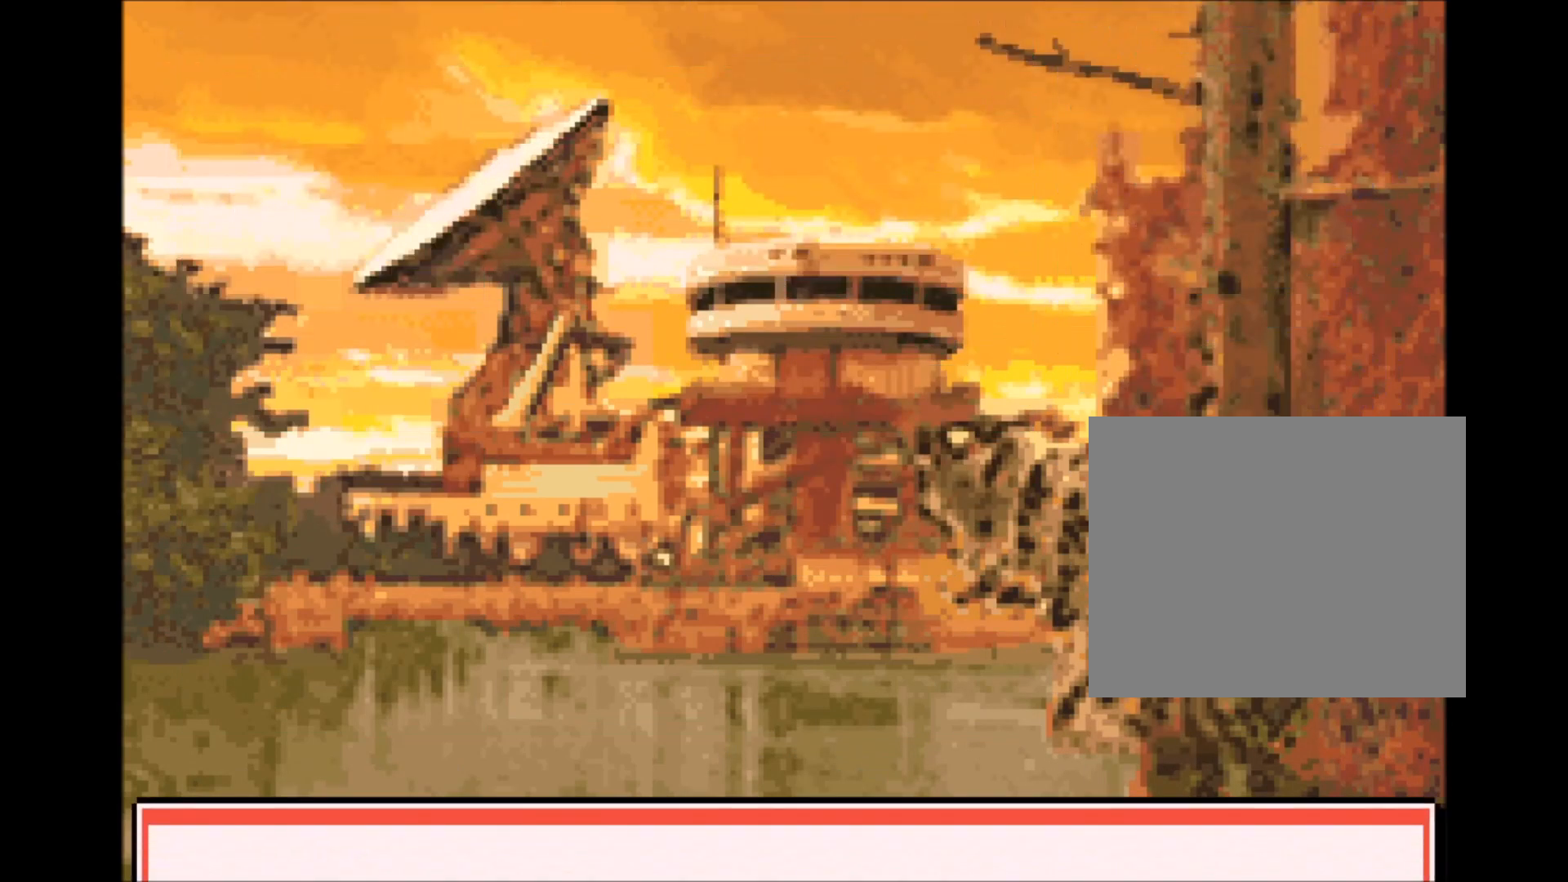
{"buttons": ["A"], "events": [[400, "A", "down"]]}